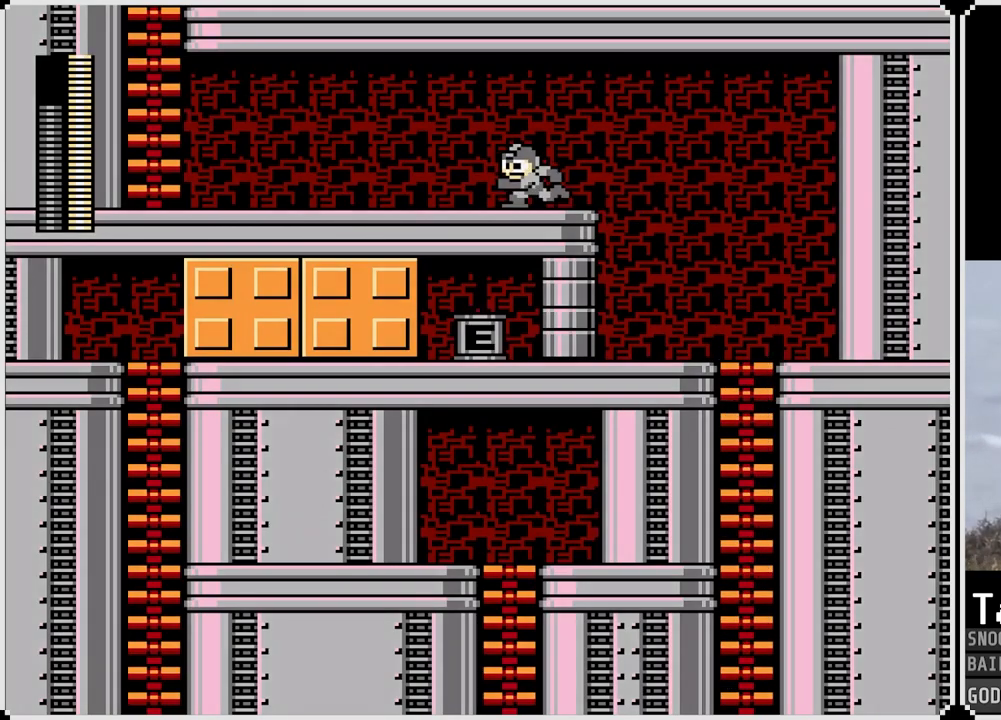
Gameplay with a controller (PlayStation layout); each line is a JSON object with the inputs held at the frame after it. "events" lists button and stick changes between this image and that frame as [ms after this image, input, new state], when the widget could be followed in between.
{"buttons": [], "left_stick": "center", "right_stick": "center"}
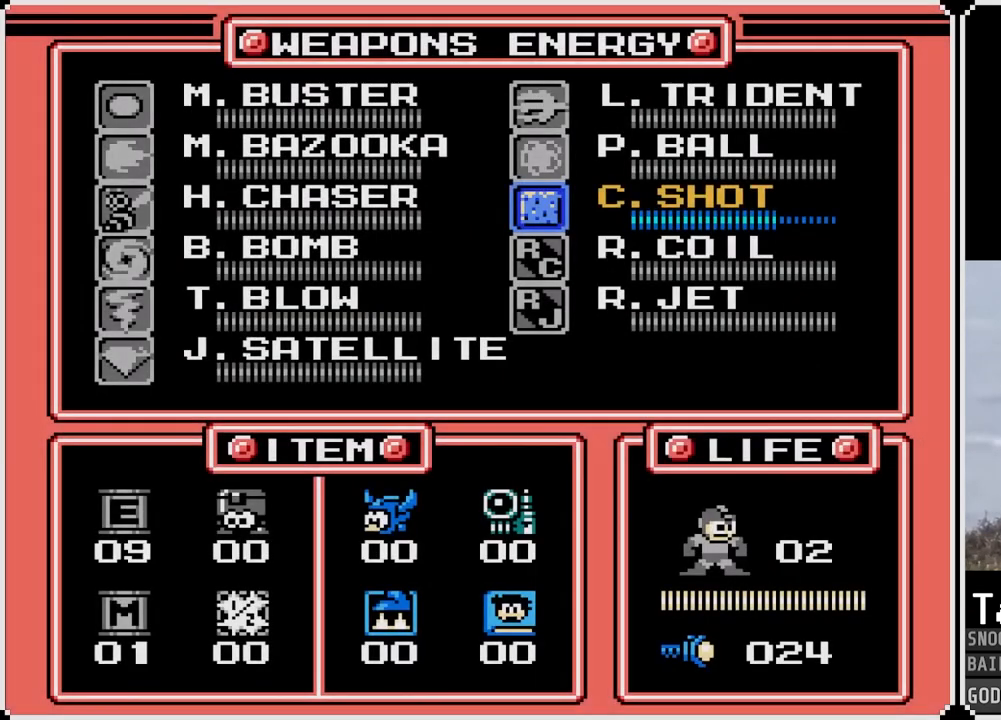
{"buttons": ["DPAD_UP"], "left_stick": "center", "right_stick": "center", "events": [[167, "DPAD_LEFT", "down"], [284, "DPAD_LEFT", "up"], [417, "DPAD_UP", "down"]]}
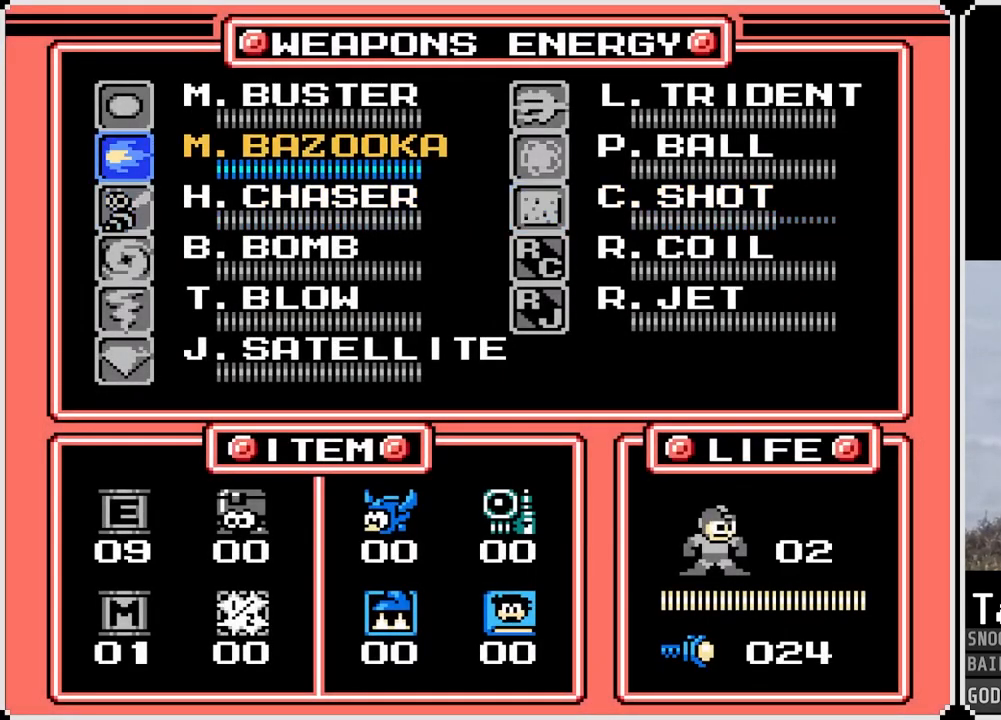
{"buttons": ["DPAD_LEFT"], "left_stick": "center", "right_stick": "center", "events": [[17, "DPAD_UP", "up"], [200, "DPAD_UP", "down"], [317, "DPAD_UP", "up"], [350, "START", "down"], [467, "START", "up"], [500, "DPAD_LEFT", "down"]]}
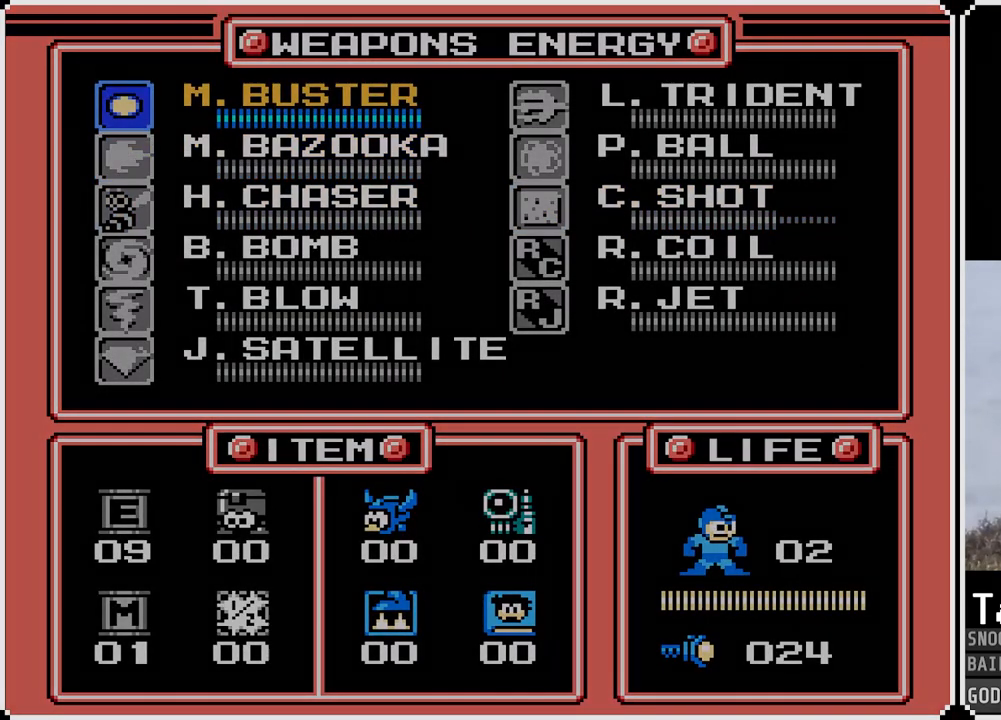
{"buttons": ["DPAD_LEFT"], "left_stick": "center", "right_stick": "center", "events": []}
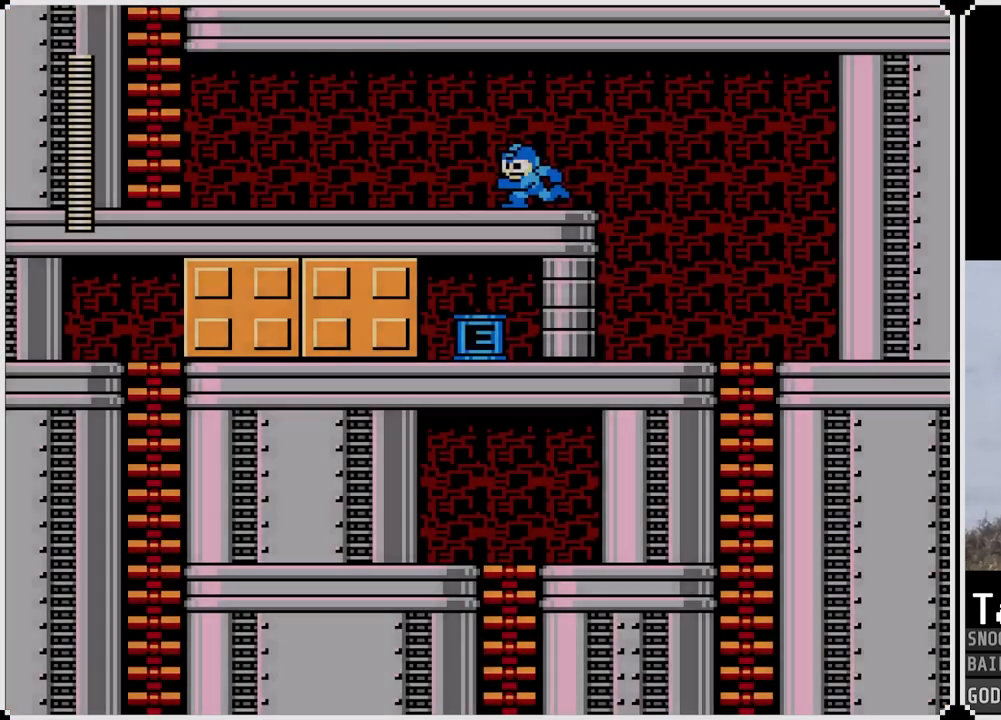
{"buttons": ["CROSS", "DPAD_LEFT"], "left_stick": "center", "right_stick": "center", "events": [[83, "CROSS", "down"], [133, "CROSS", "up"], [450, "CROSS", "down"]]}
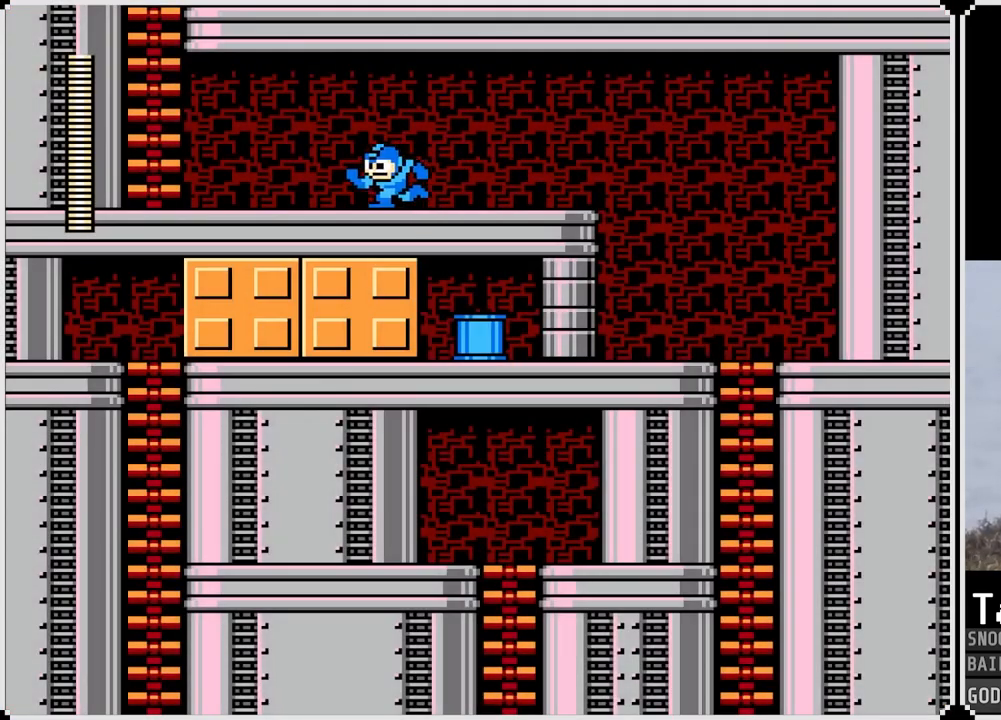
{"buttons": ["DPAD_LEFT"], "left_stick": "center", "right_stick": "center", "events": [[17, "CROSS", "up"]]}
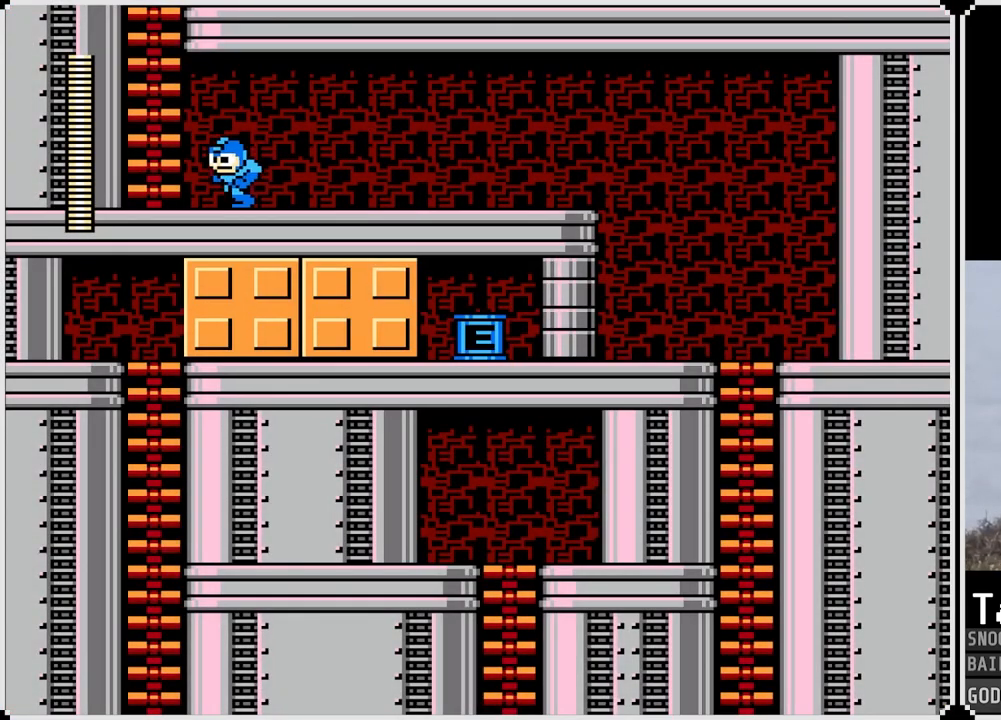
{"buttons": ["CROSS", "DPAD_UP"], "left_stick": "center", "right_stick": "center", "events": [[167, "CROSS", "down"], [300, "DPAD_LEFT", "up"], [417, "DPAD_UP", "down"]]}
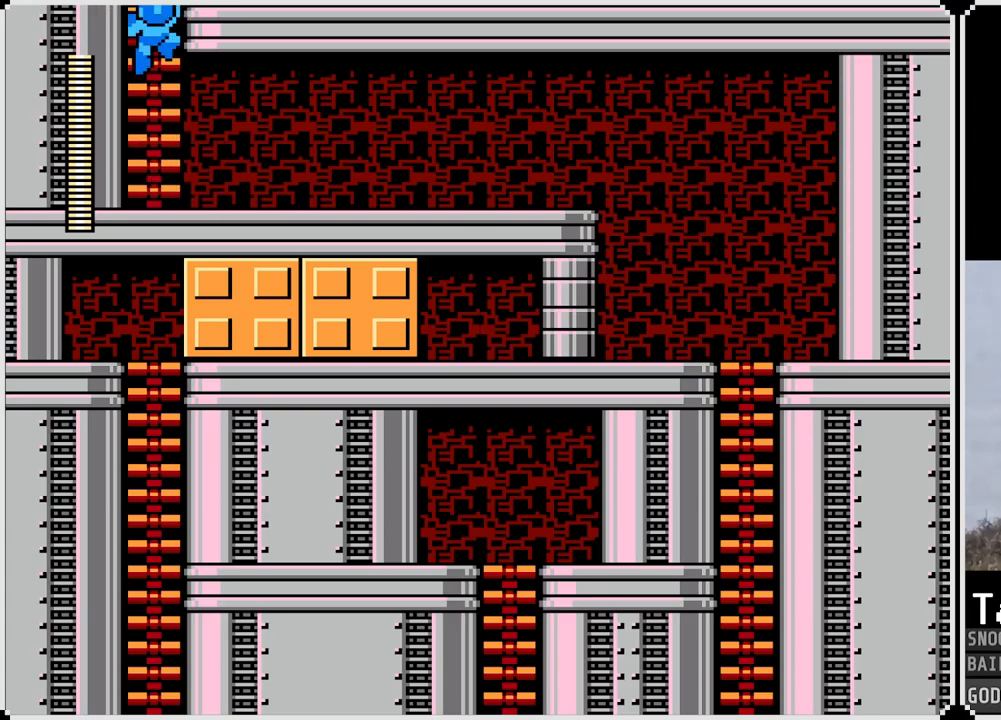
{"buttons": ["DPAD_UP"], "left_stick": "center", "right_stick": "center", "events": [[117, "CROSS", "up"]]}
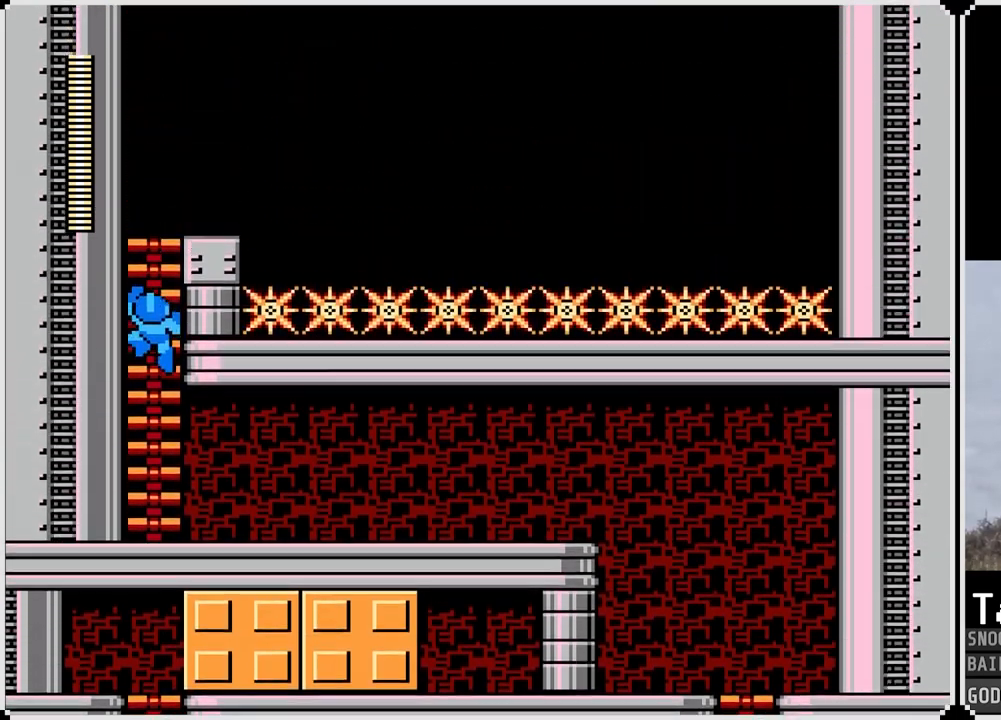
{"buttons": ["DPAD_UP"], "left_stick": "center", "right_stick": "center", "events": []}
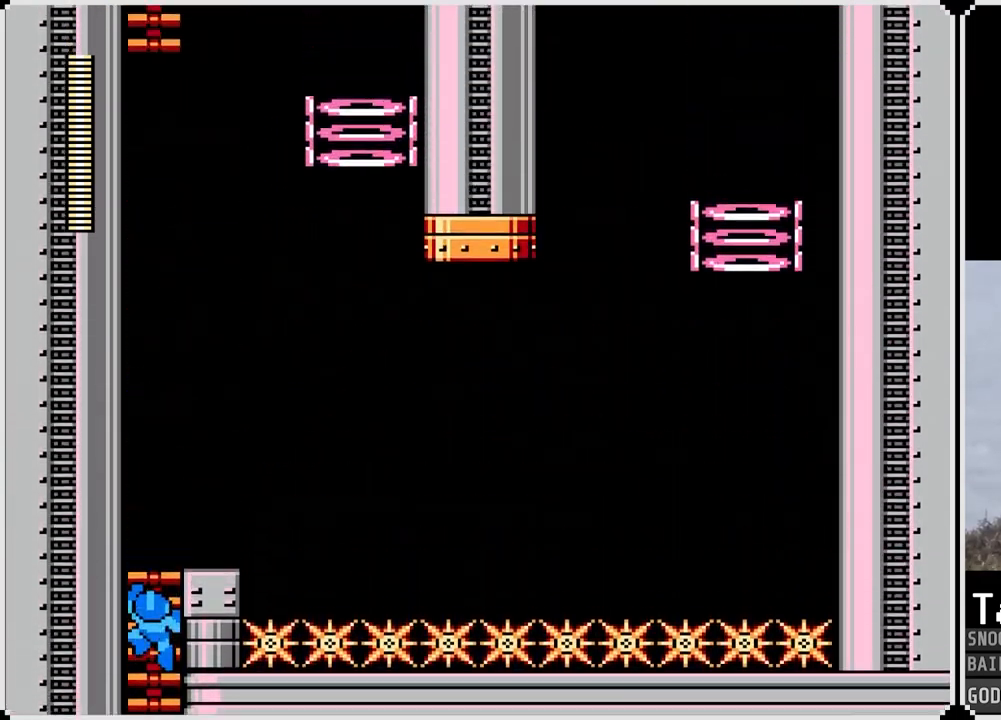
{"buttons": ["DPAD_RIGHT"], "left_stick": "center", "right_stick": "center", "events": [[434, "DPAD_RIGHT", "down"], [434, "DPAD_UP", "up"]]}
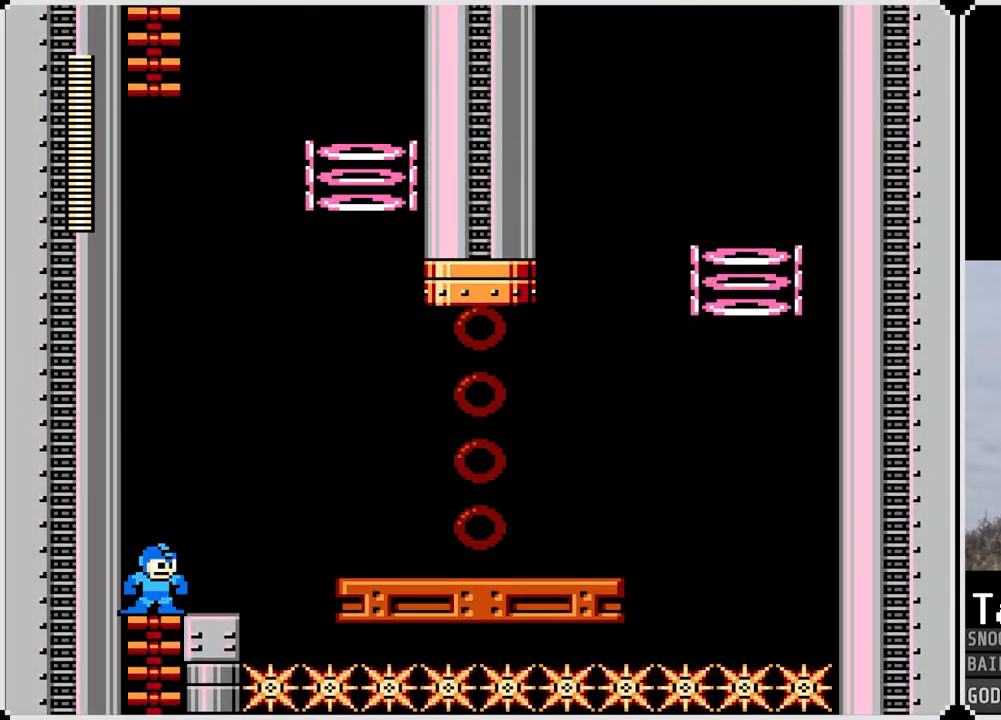
{"buttons": ["CROSS", "DPAD_RIGHT"], "left_stick": "center", "right_stick": "center", "events": [[217, "CROSS", "down"]]}
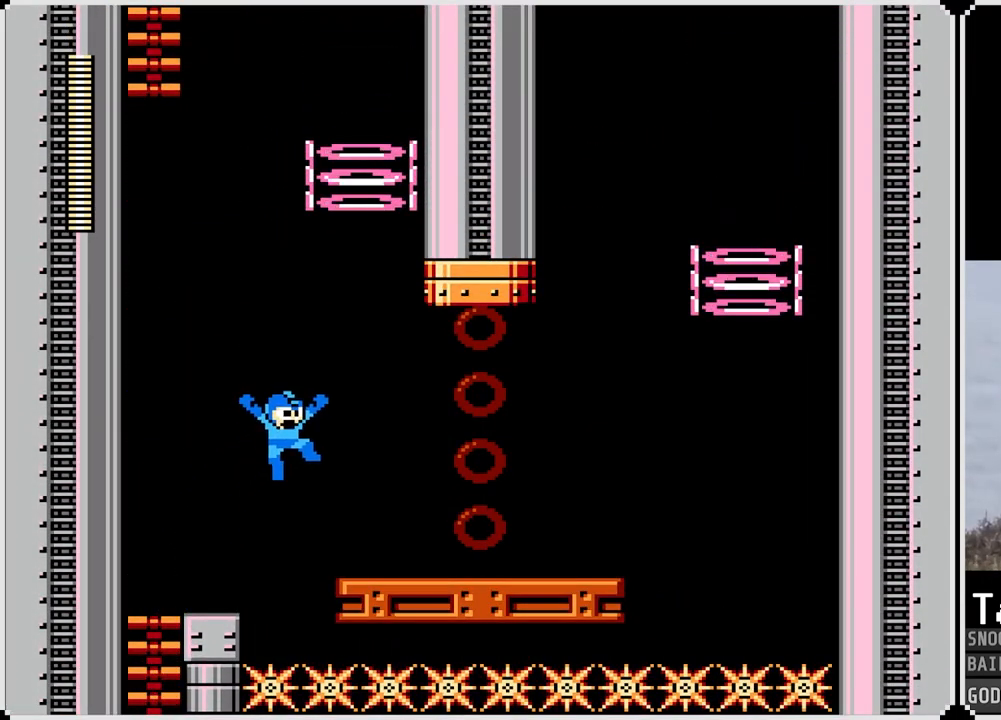
{"buttons": ["DPAD_RIGHT"], "left_stick": "center", "right_stick": "center", "events": [[167, "CROSS", "up"]]}
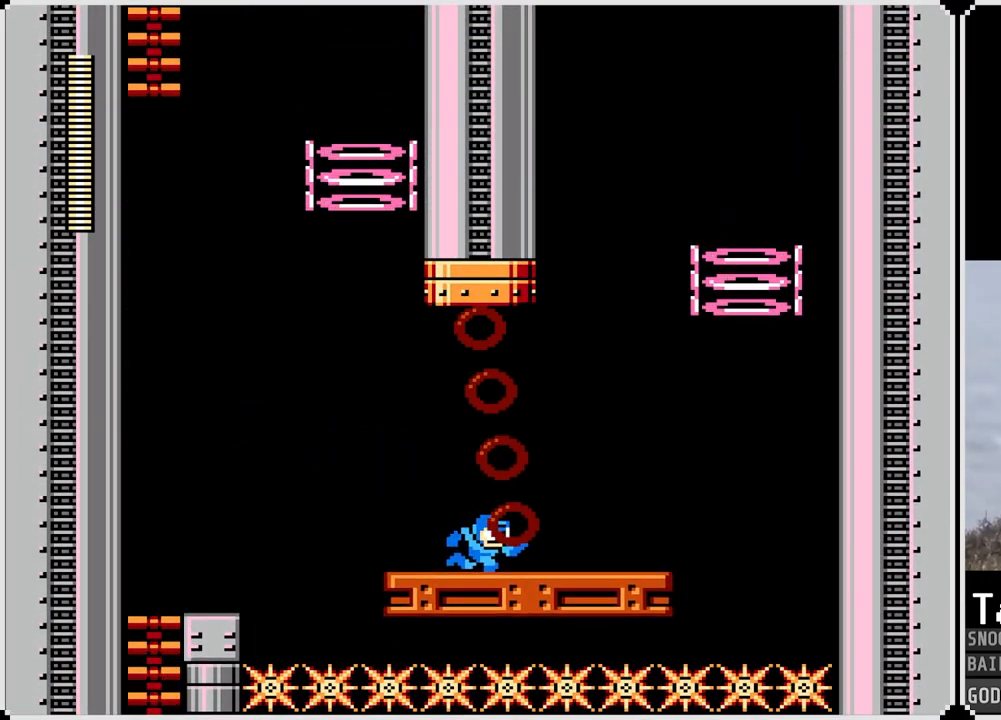
{"buttons": ["DPAD_LEFT"], "left_stick": "center", "right_stick": "center", "events": [[183, "DPAD_RIGHT", "up"], [217, "DPAD_LEFT", "down"]]}
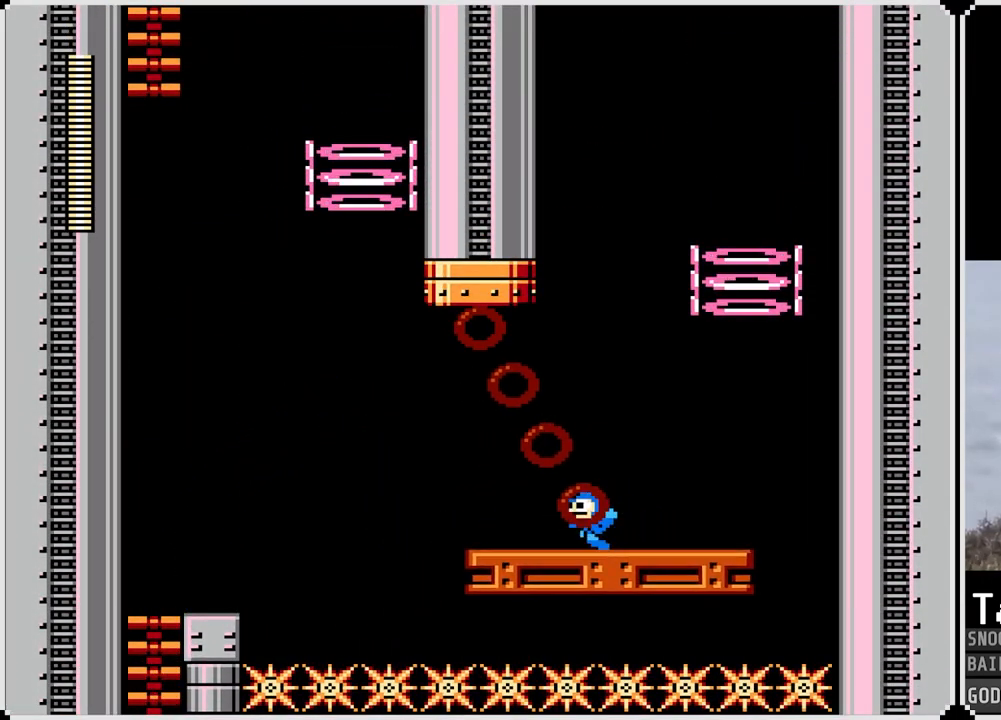
{"buttons": [], "left_stick": "center", "right_stick": "center", "events": [[267, "DPAD_LEFT", "up"]]}
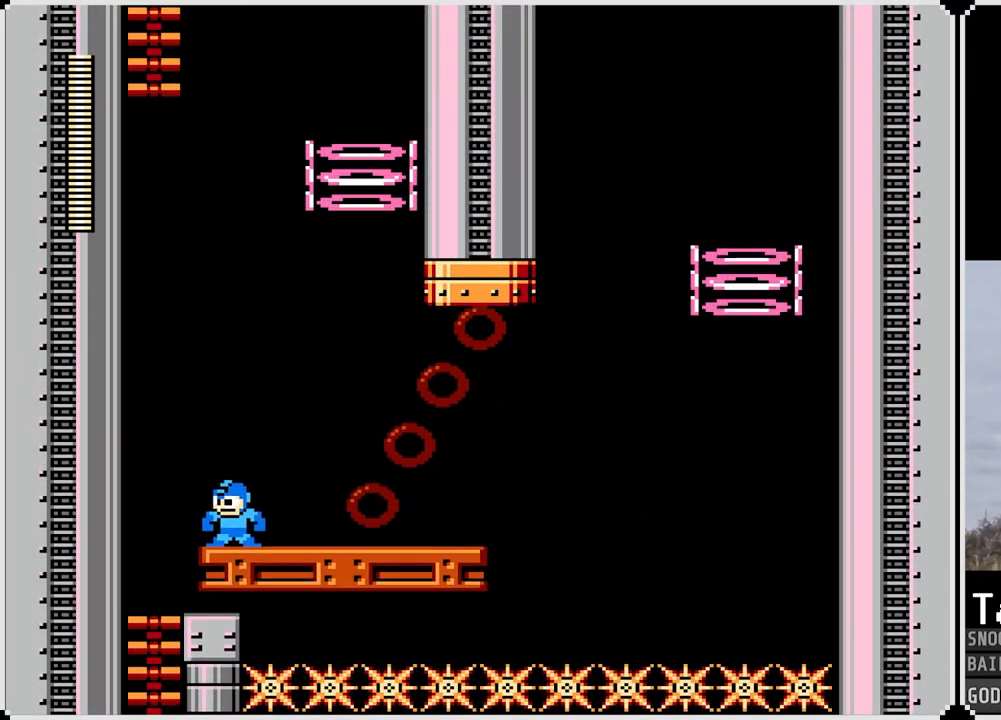
{"buttons": ["DPAD_RIGHT"], "left_stick": "center", "right_stick": "center", "events": [[267, "DPAD_RIGHT", "down"]]}
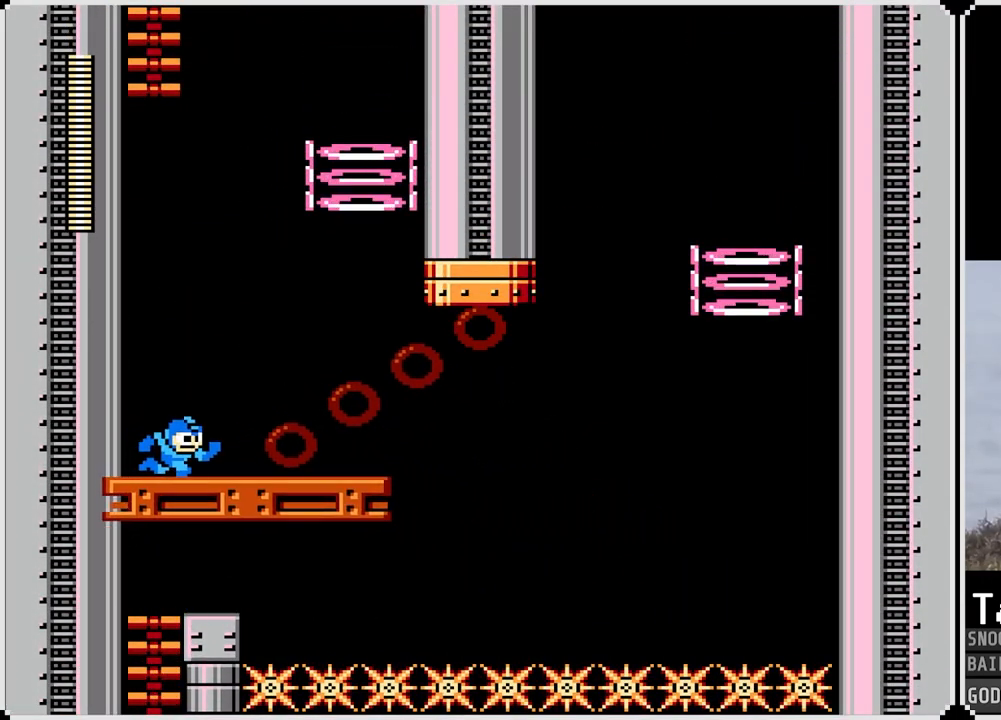
{"buttons": [], "left_stick": "center", "right_stick": "center", "events": [[484, "DPAD_RIGHT", "up"]]}
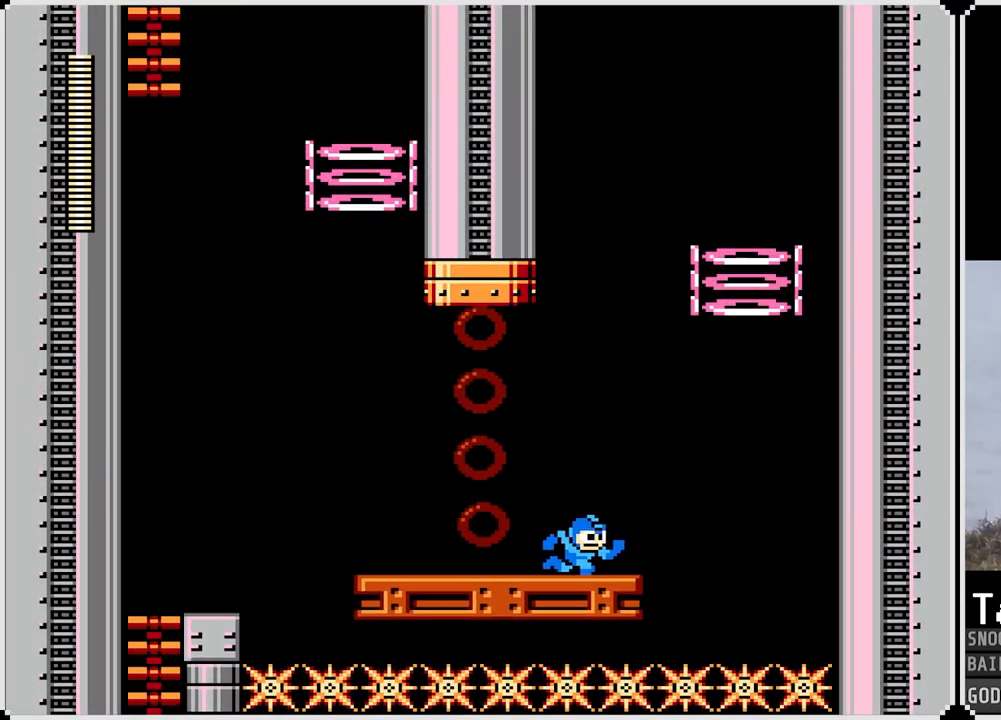
{"buttons": ["CROSS"], "left_stick": "center", "right_stick": "center", "events": [[367, "CROSS", "down"]]}
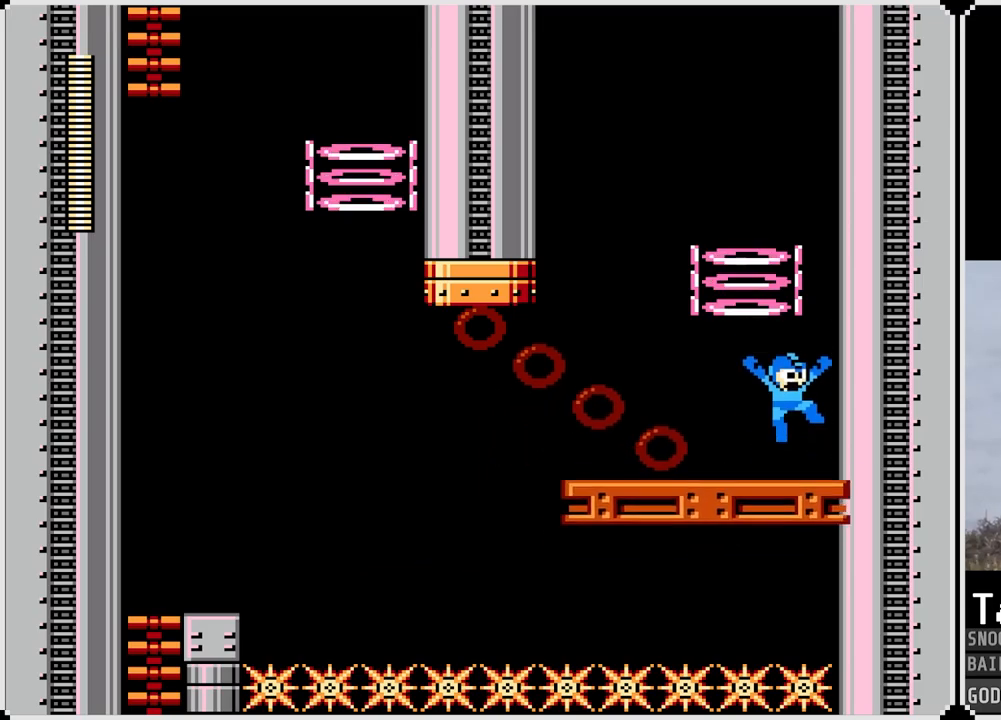
{"buttons": ["CROSS", "DPAD_LEFT"], "left_stick": "center", "right_stick": "center", "events": [[17, "DPAD_LEFT", "down"]]}
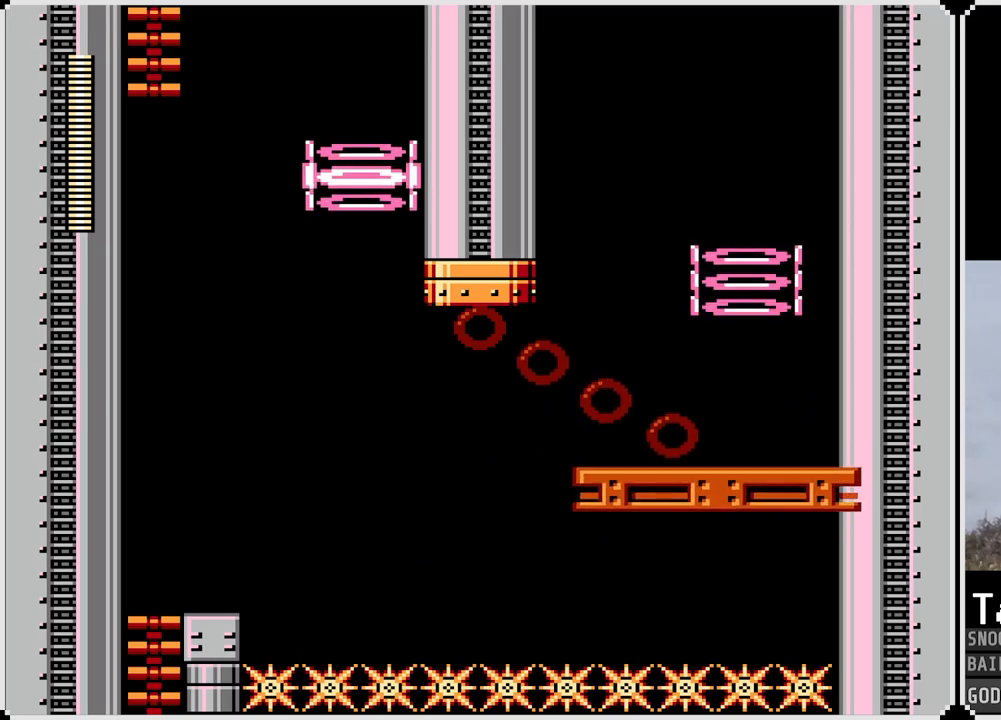
{"buttons": ["CROSS", "DPAD_UP", "DPAD_LEFT"], "left_stick": "center", "right_stick": "center", "events": [[50, "DPAD_UP", "down"], [117, "DPAD_UP", "up"], [400, "DPAD_UP", "down"]]}
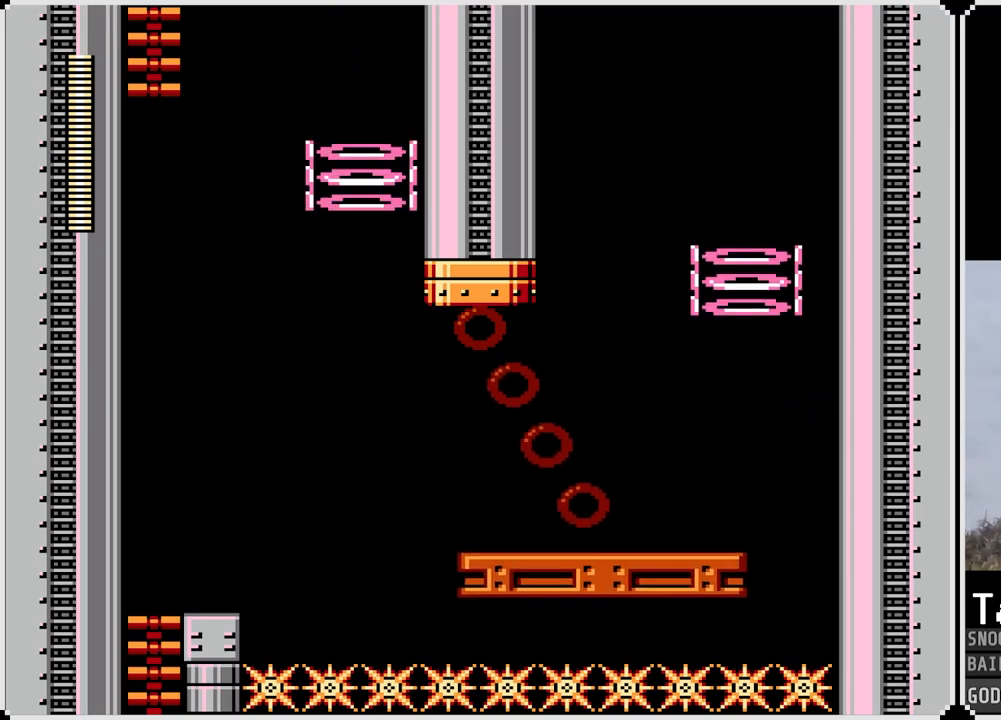
{"buttons": ["DPAD_UP", "DPAD_LEFT"], "left_stick": "center", "right_stick": "center", "events": [[301, "CROSS", "up"]]}
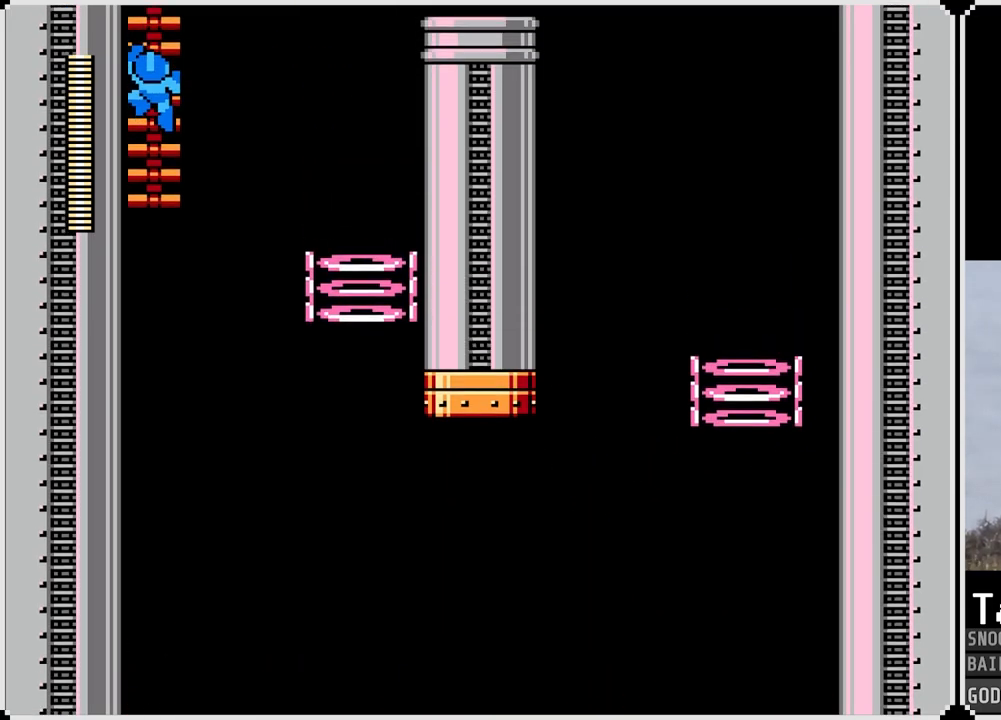
{"buttons": [], "left_stick": "center", "right_stick": "center", "events": [[50, "DPAD_LEFT", "up"], [267, "DPAD_UP", "up"]]}
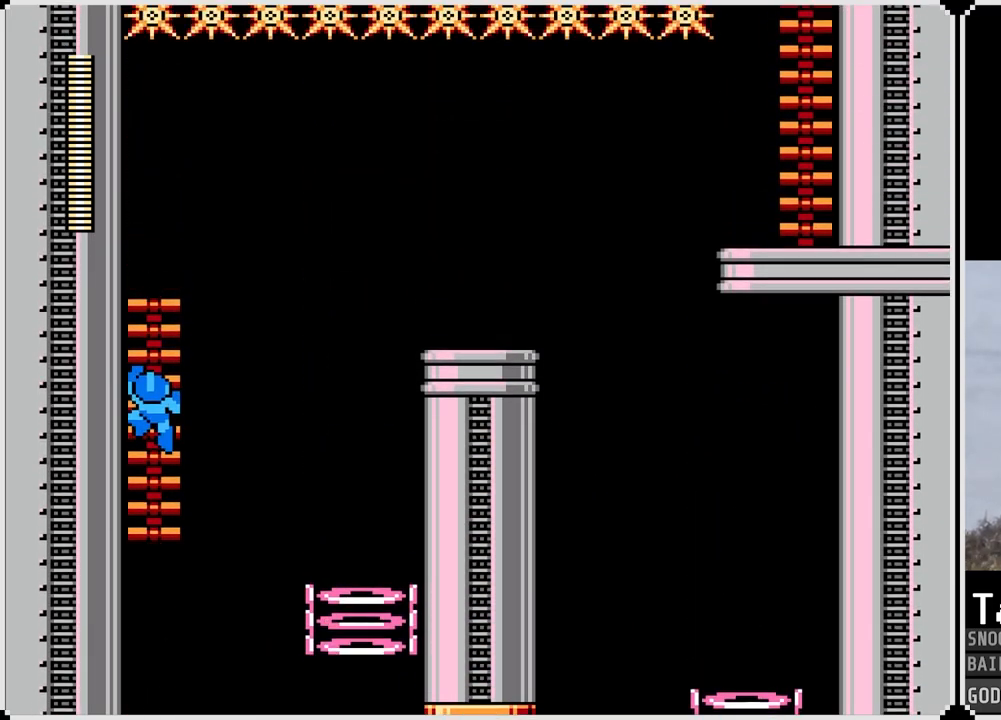
{"buttons": [], "left_stick": "center", "right_stick": "center", "events": []}
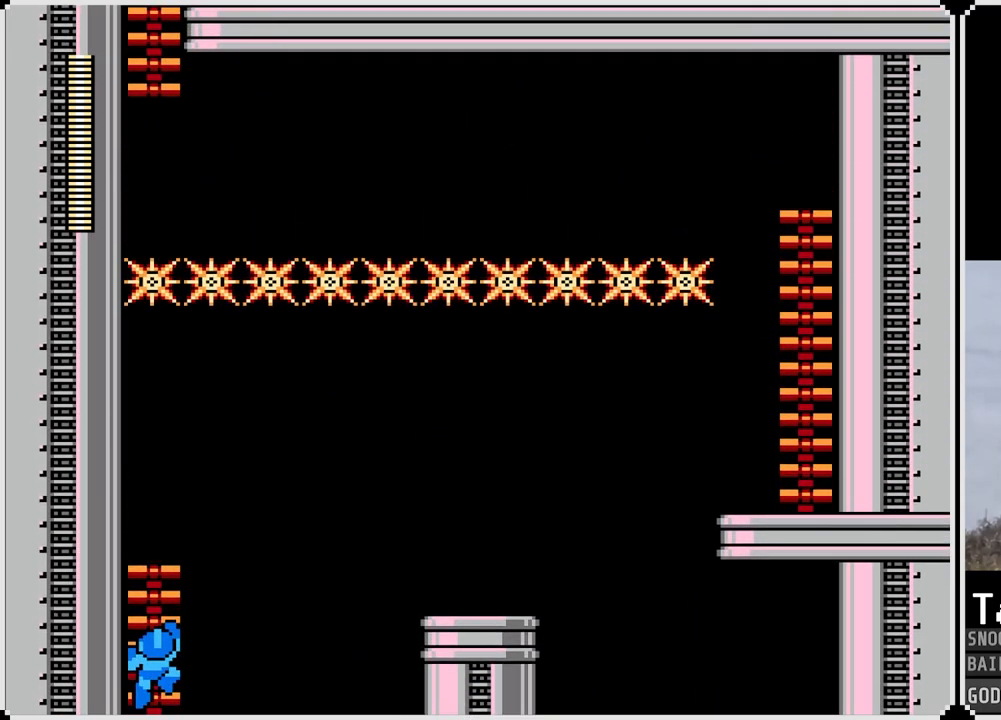
{"buttons": ["DPAD_UP"], "left_stick": "center", "right_stick": "center", "events": [[67, "DPAD_UP", "down"]]}
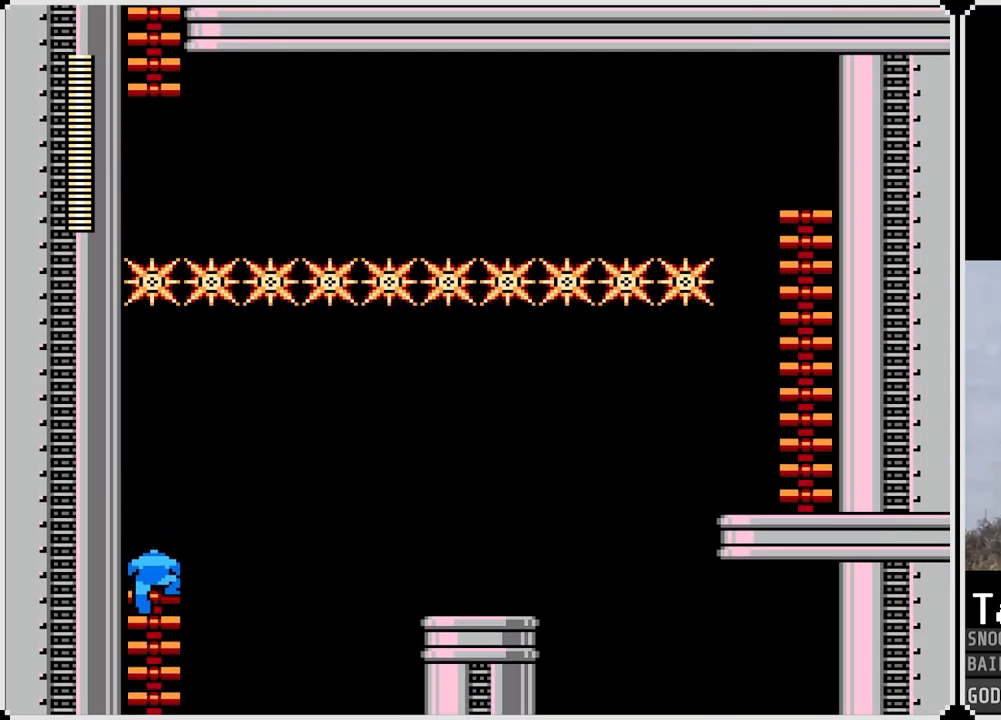
{"buttons": [], "left_stick": "center", "right_stick": "center", "events": [[100, "DPAD_UP", "up"], [301, "DPAD_RIGHT", "down"], [367, "DPAD_RIGHT", "up"]]}
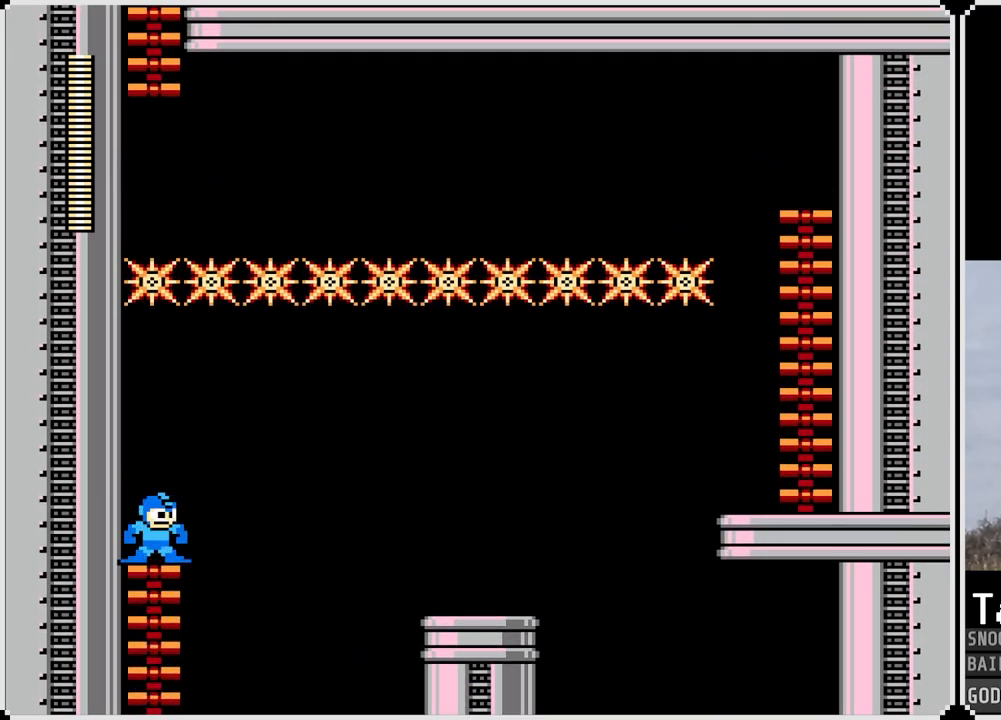
{"buttons": [], "left_stick": "center", "right_stick": "center", "events": [[84, "START", "down"], [267, "START", "up"]]}
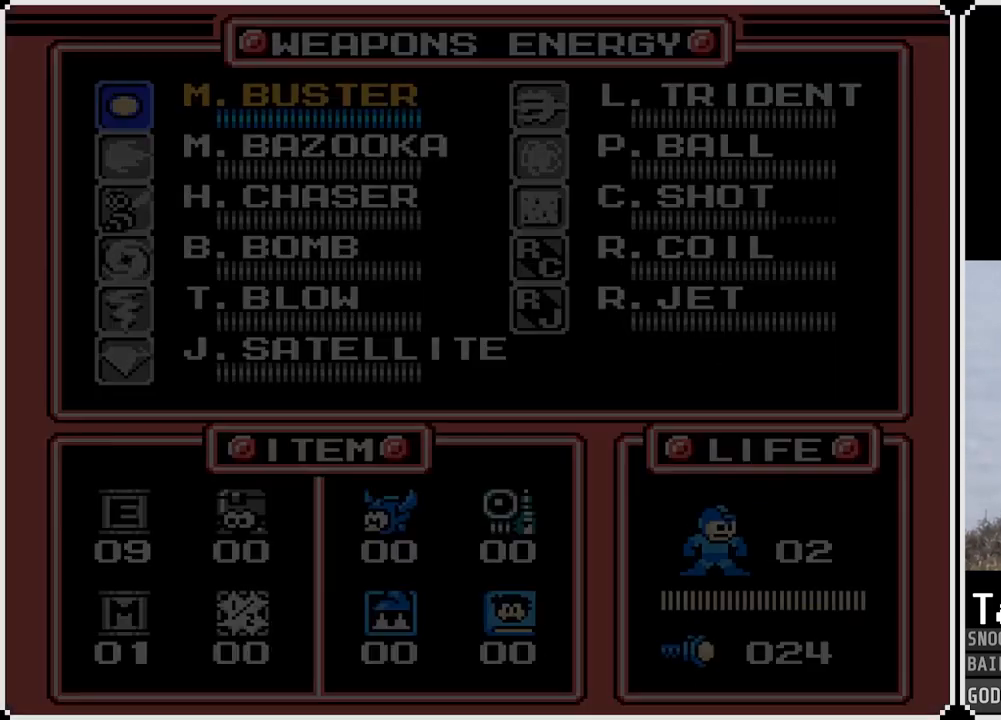
{"buttons": ["DPAD_DOWN"], "left_stick": "center", "right_stick": "center", "events": [[250, "DPAD_RIGHT", "down"], [350, "DPAD_RIGHT", "up"], [467, "DPAD_DOWN", "down"]]}
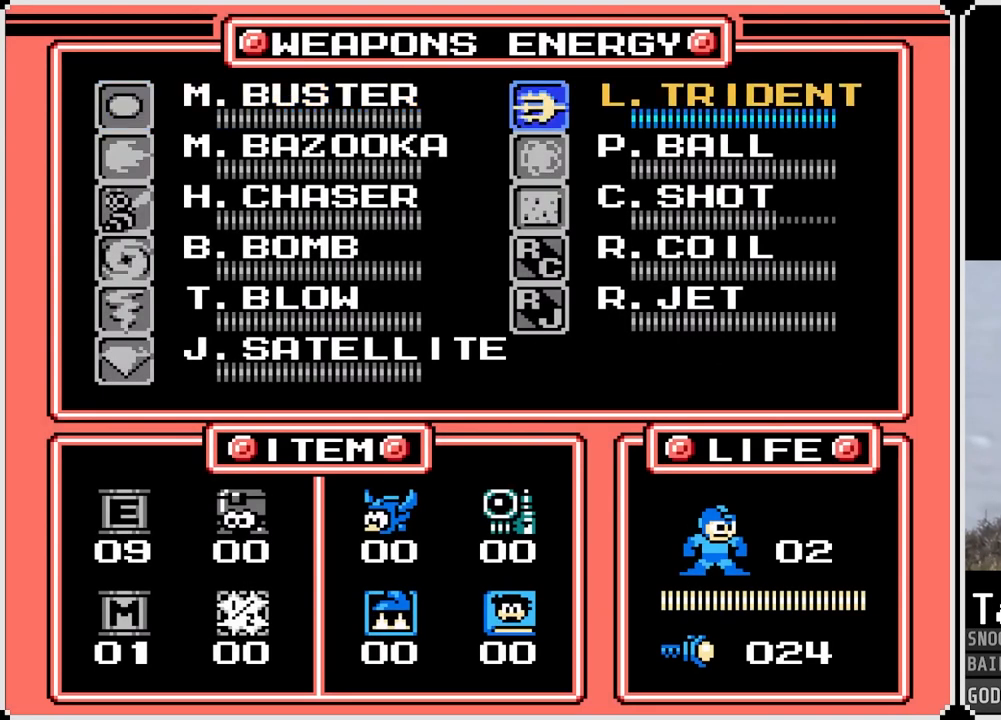
{"buttons": [], "left_stick": "center", "right_stick": "center", "events": [[50, "DPAD_DOWN", "up"], [117, "DPAD_DOWN", "down"], [217, "DPAD_DOWN", "up"], [284, "DPAD_DOWN", "down"], [351, "DPAD_DOWN", "up"]]}